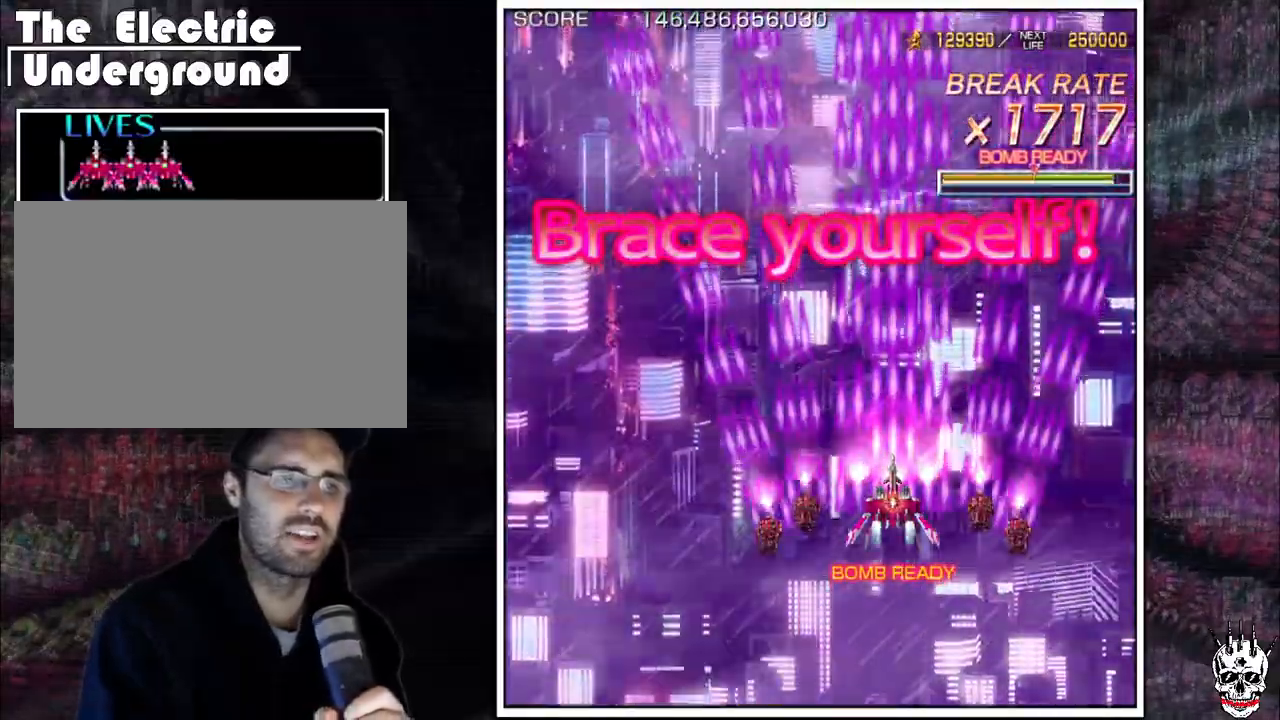
Gameplay with a controller (arcade stick); each line is a JSON object with the inputs held at the frame after it (dt_ms = milliseconds from this image to that frame). "events" lists button and stick changes between this image and that frame as [ms after this image, input, new state], when the widget could be followed in between. Not read: B L3 R3.
{"dt_ms": 500, "buttons": ["A"], "left_stick": "center", "events": [[283, "left_stick", "right"], [333, "left_stick", "center"]]}
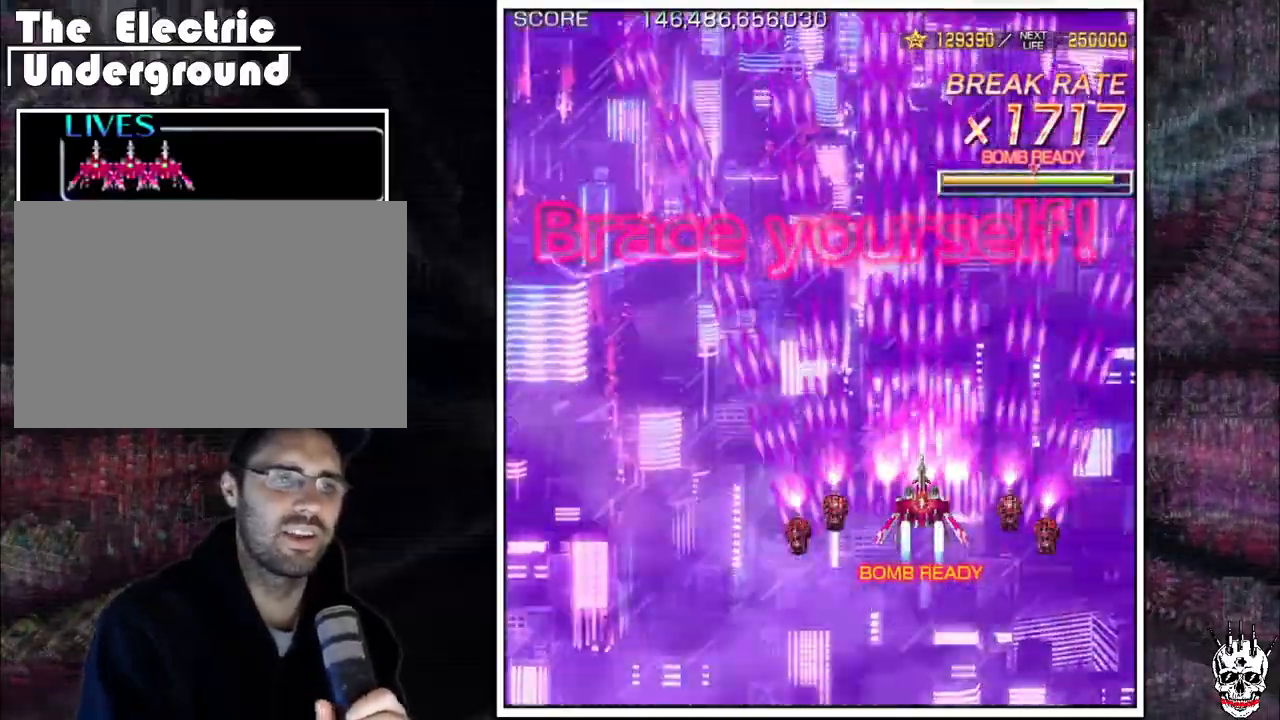
{"dt_ms": 500, "buttons": ["A"], "left_stick": "center", "events": []}
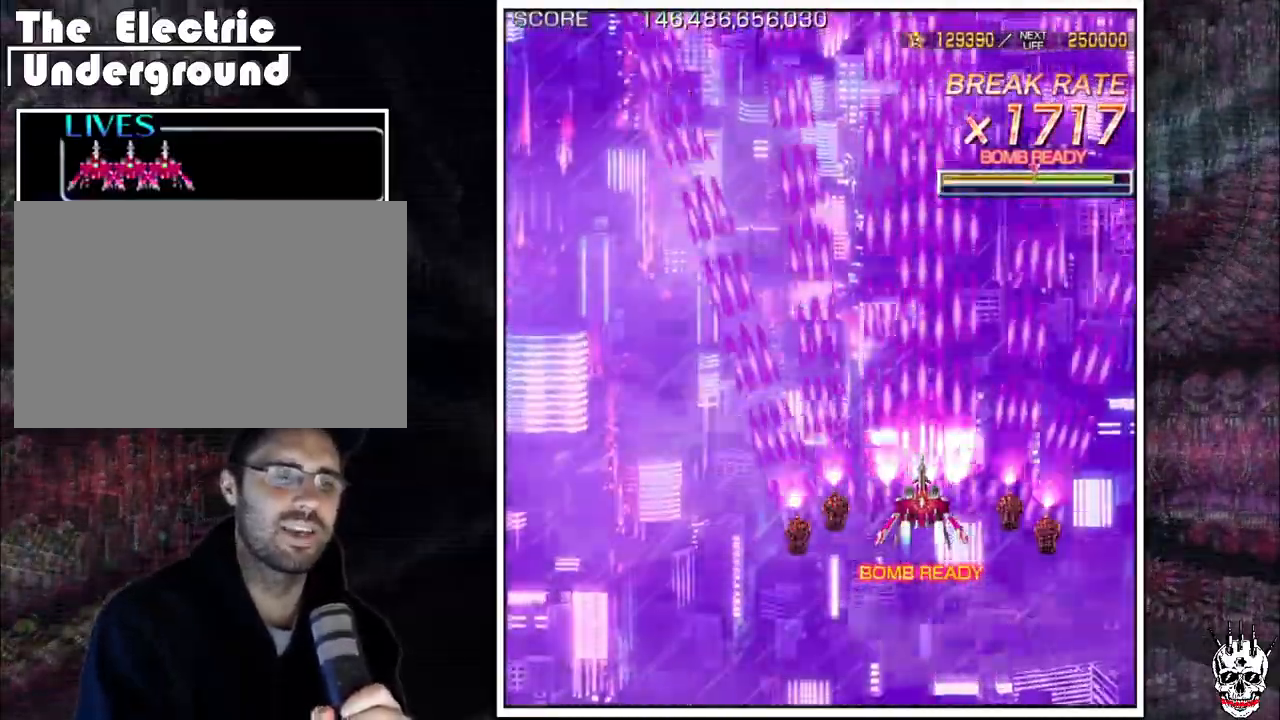
{"dt_ms": 500, "buttons": ["A"], "left_stick": "center", "events": []}
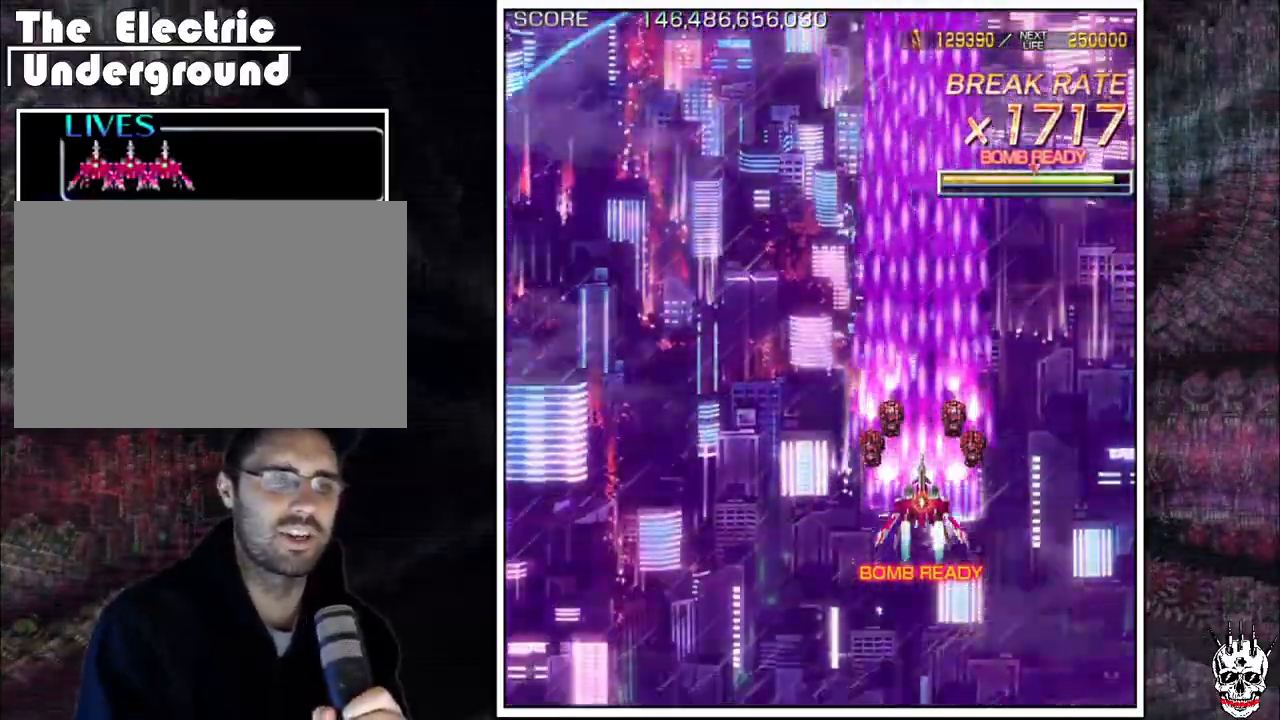
{"dt_ms": 500, "buttons": ["A"], "left_stick": "center", "events": []}
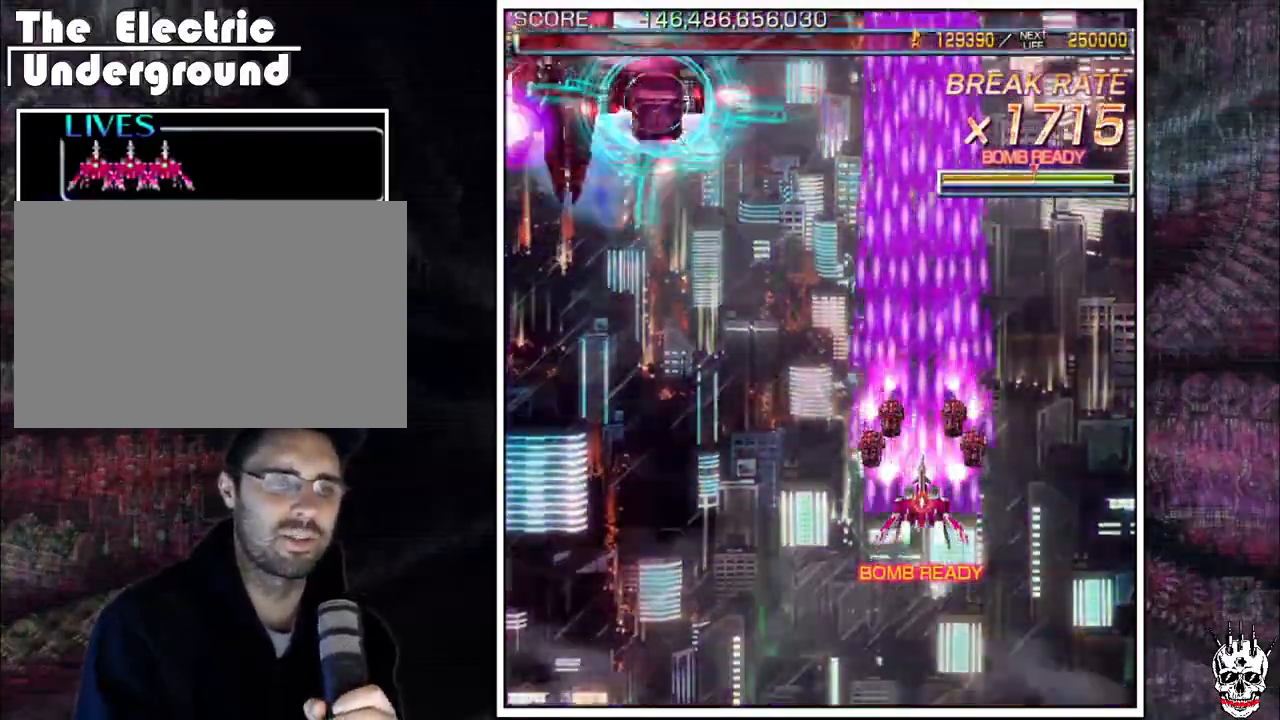
{"dt_ms": 500, "buttons": ["A"], "left_stick": "center", "events": [[450, "left_stick", "right"], [500, "left_stick", "center"]]}
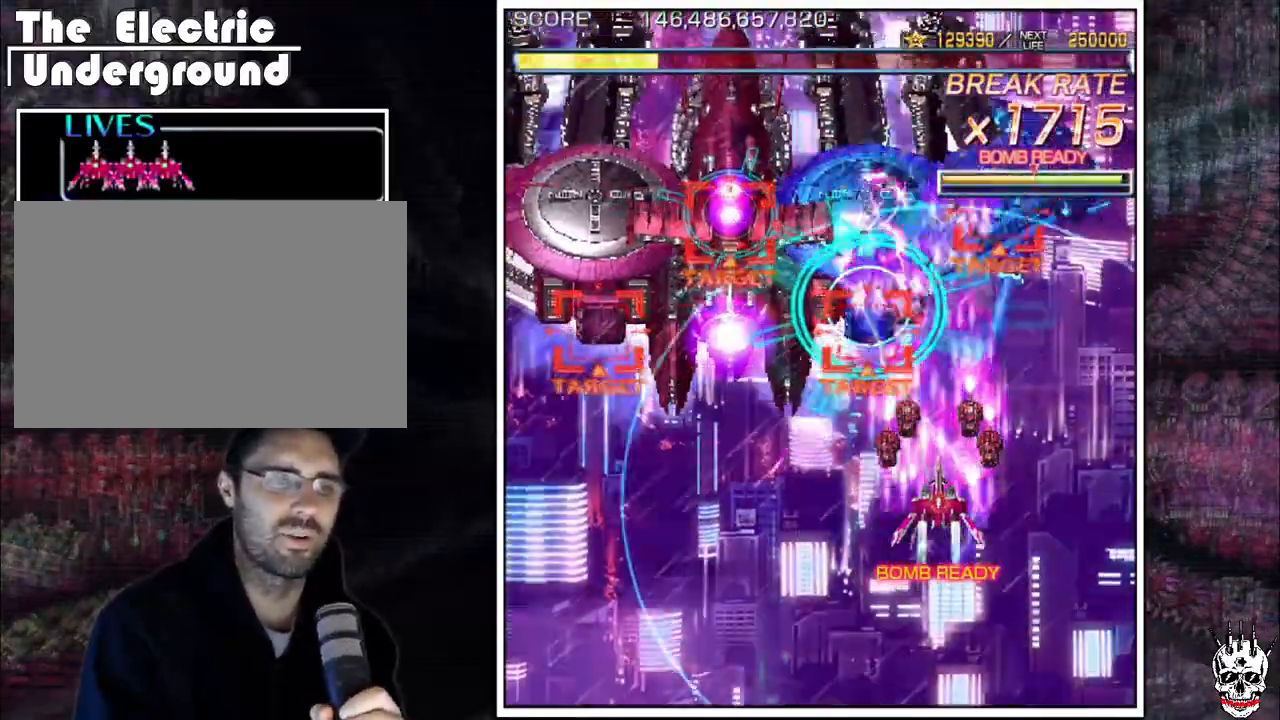
{"dt_ms": 500, "buttons": ["A"], "left_stick": "right", "events": [[117, "left_stick", "right"], [183, "left_stick", "center"], [283, "left_stick", "down"], [383, "left_stick", "center"], [483, "left_stick", "right"]]}
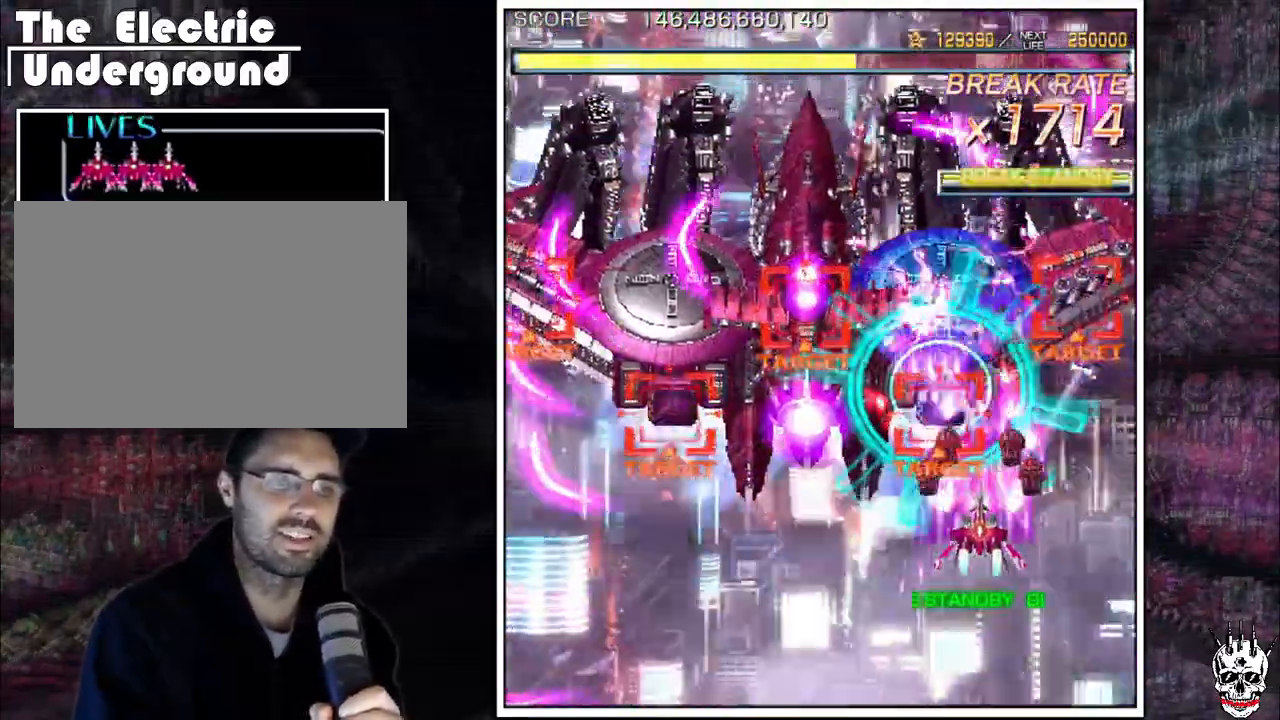
{"dt_ms": 500, "buttons": ["A"], "left_stick": "down", "events": [[33, "left_stick", "center"], [300, "left_stick", "down"], [367, "left_stick", "center"], [500, "left_stick", "down"]]}
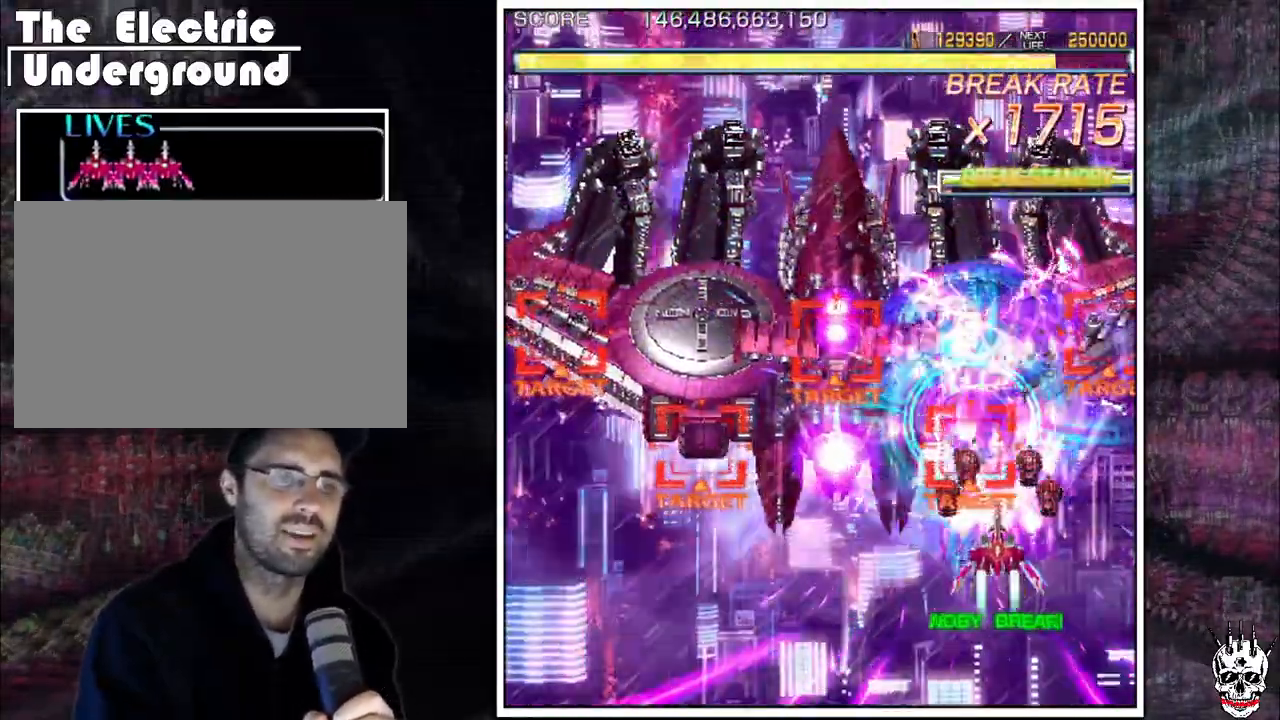
{"dt_ms": 500, "buttons": ["A"], "left_stick": "center"}
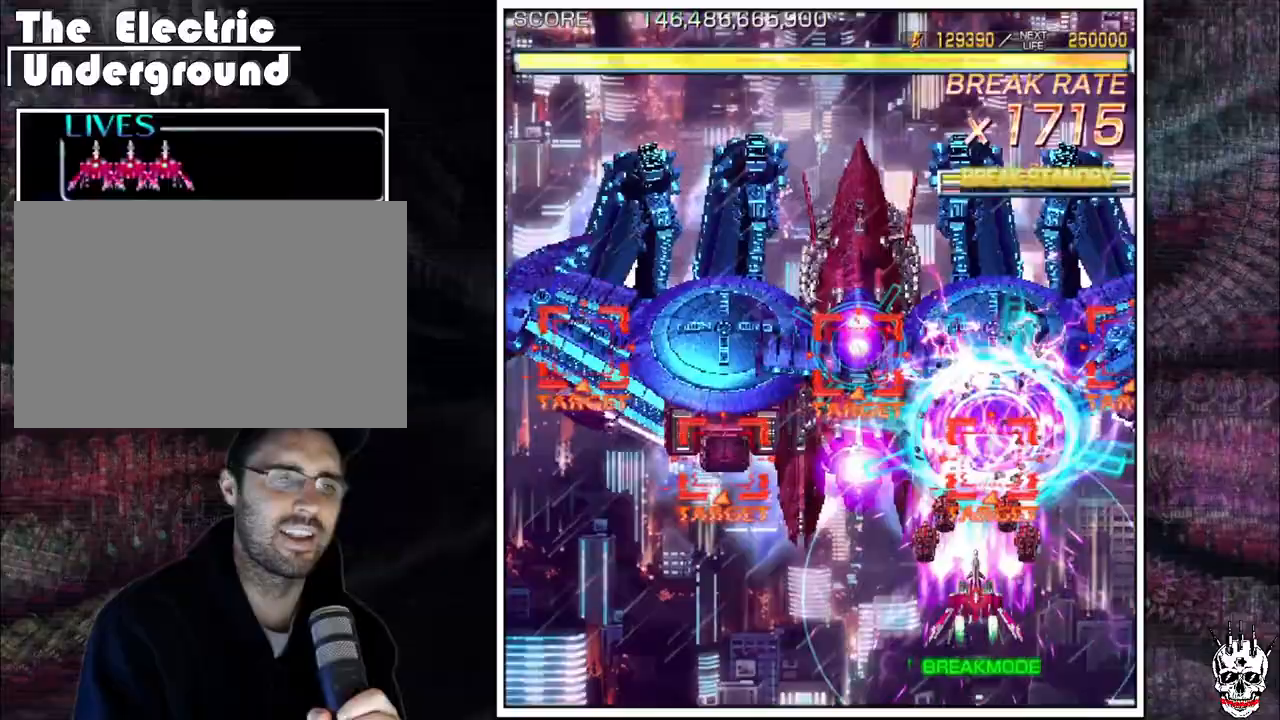
{"dt_ms": 1000, "buttons": ["A"], "left_stick": "down-left"}
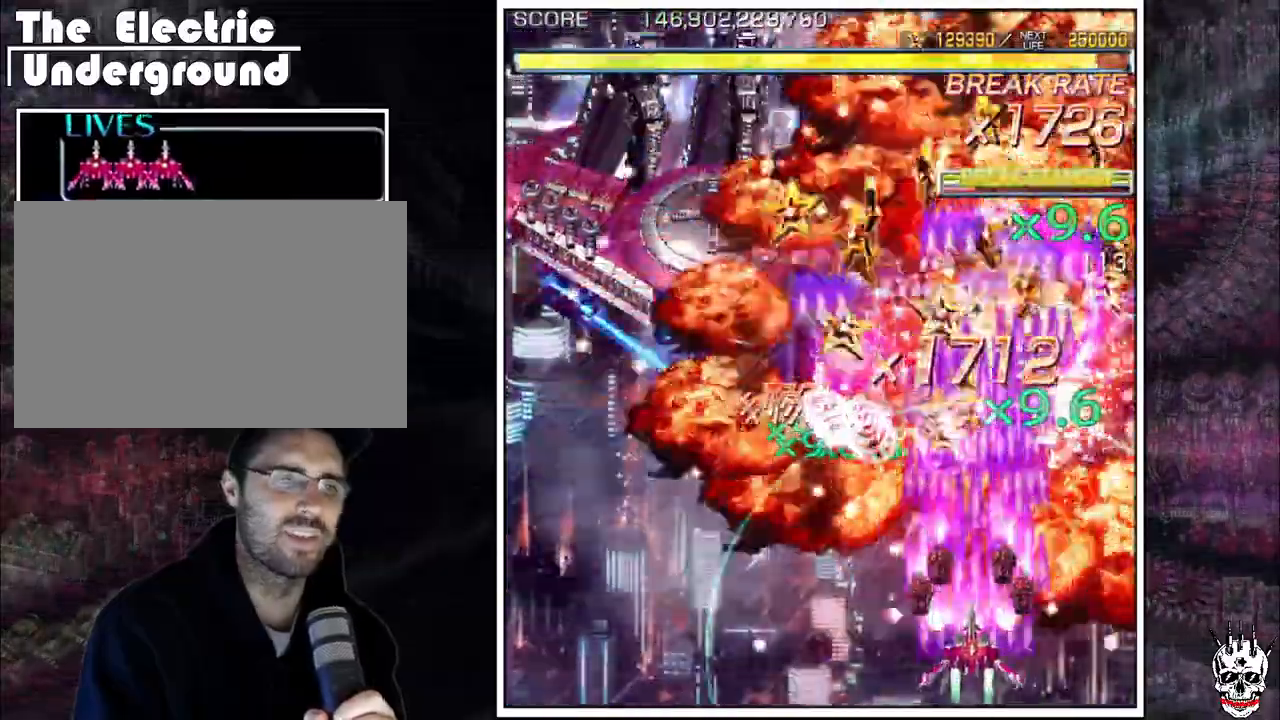
{"dt_ms": 500, "buttons": ["A"], "left_stick": "center", "events": [[17, "left_stick", "left"], [83, "left_stick", "center"], [217, "left_stick", "left"], [267, "left_stick", "center"], [350, "left_stick", "left"], [433, "left_stick", "down"], [483, "left_stick", "center"]]}
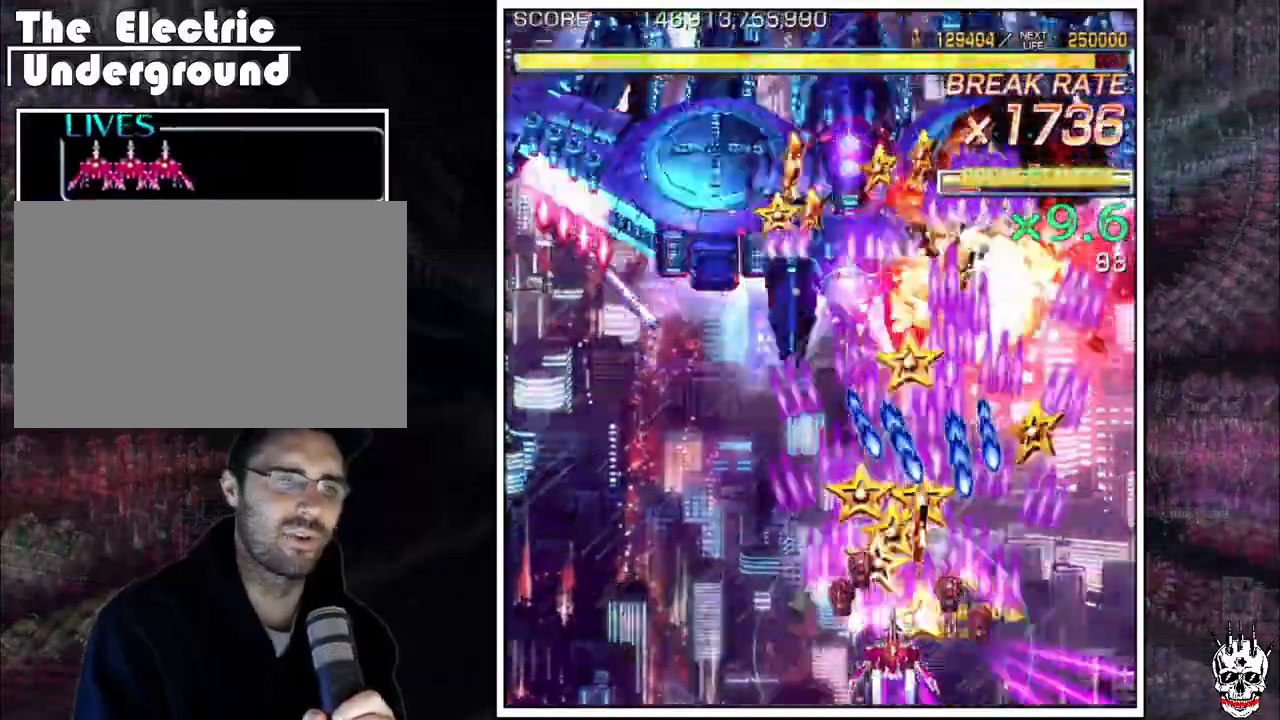
{"dt_ms": 500, "buttons": ["A"], "left_stick": "down", "events": [[17, "left_stick", "left"], [450, "left_stick", "down"]]}
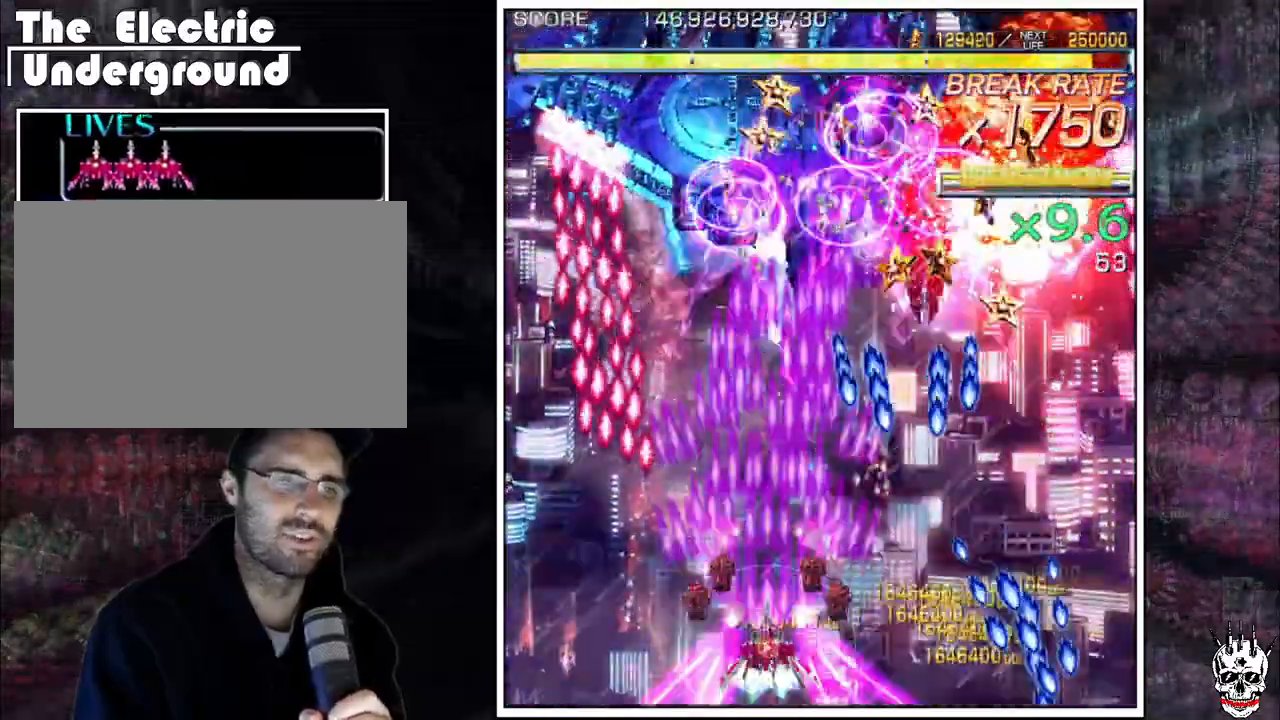
{"dt_ms": 1000, "buttons": ["A"], "left_stick": "right"}
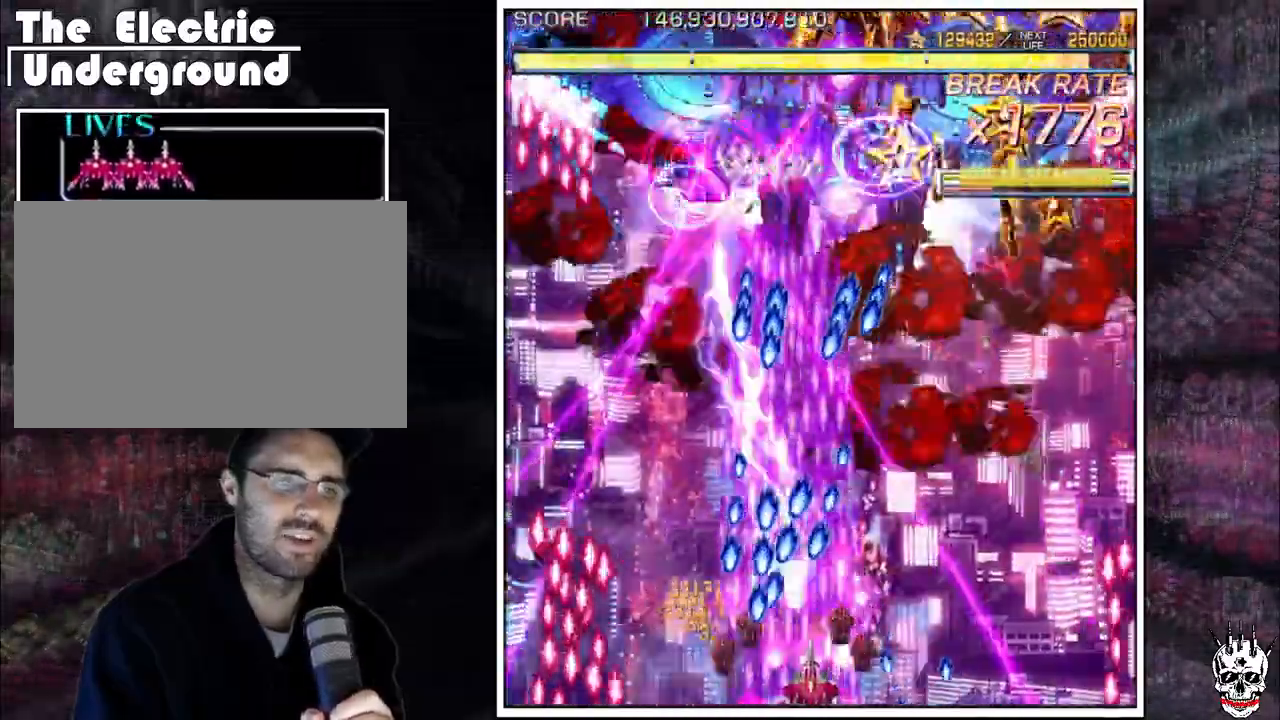
{"dt_ms": 500, "buttons": ["A"], "left_stick": "right", "events": [[67, "left_stick", "center"], [150, "left_stick", "right"], [217, "left_stick", "up"], [350, "left_stick", "center"], [500, "left_stick", "right"]]}
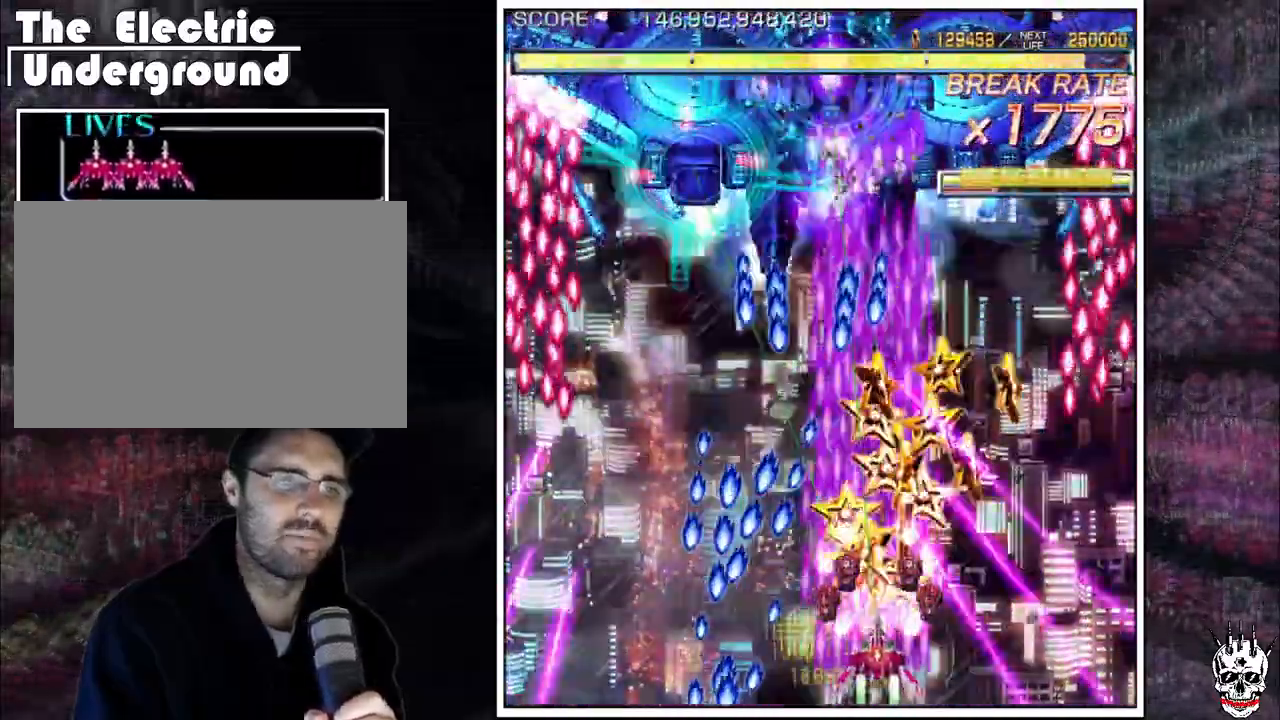
{"dt_ms": 500, "buttons": ["A"], "left_stick": "center", "events": [[33, "left_stick", "center"], [150, "left_stick", "right"], [250, "left_stick", "up"], [467, "left_stick", "center"]]}
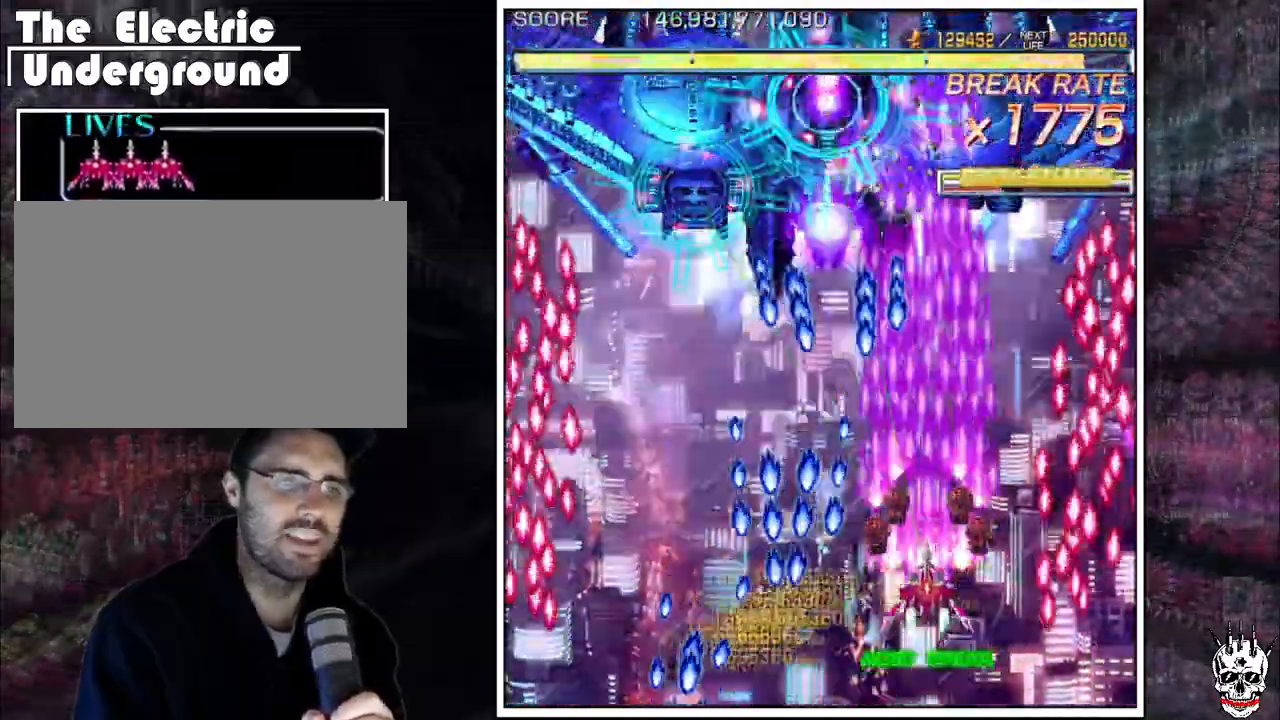
{"dt_ms": 500, "buttons": ["A"], "left_stick": "center", "events": [[33, "left_stick", "down"], [100, "left_stick", "center"], [183, "left_stick", "right"], [267, "left_stick", "up"], [417, "left_stick", "center"]]}
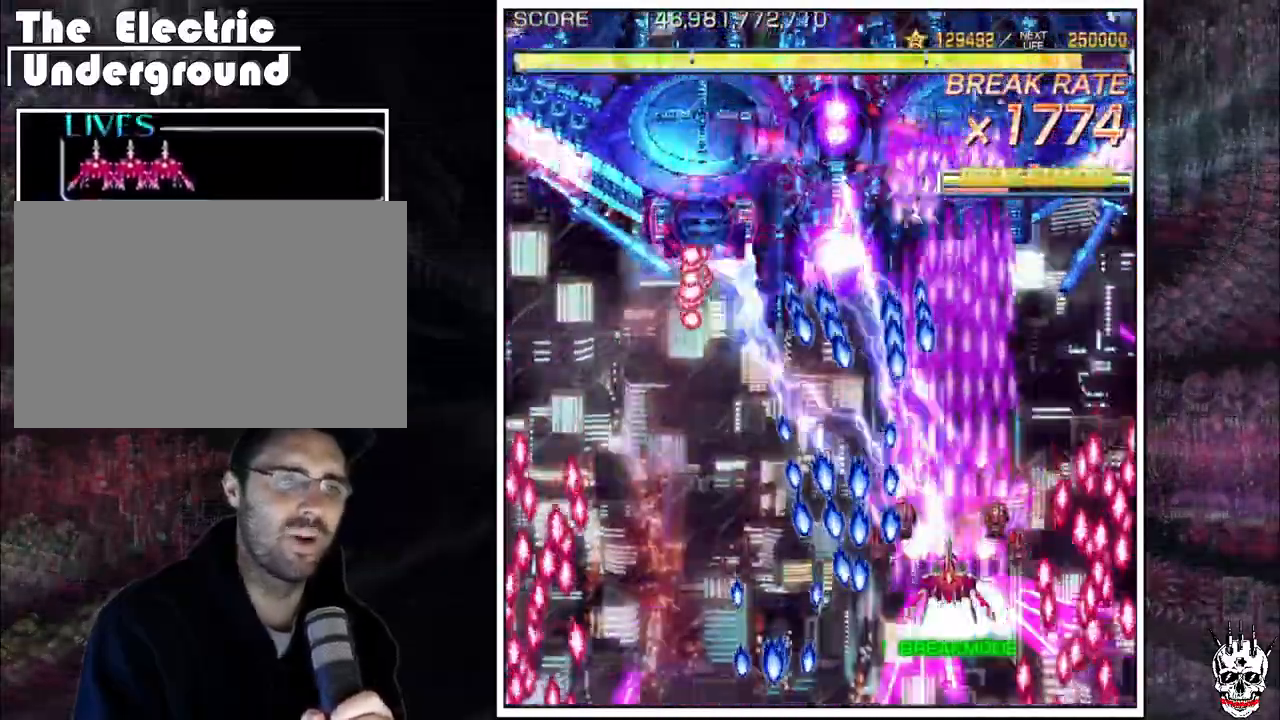
{"dt_ms": 500, "buttons": ["A"], "left_stick": "center", "events": [[50, "left_stick", "down"], [117, "left_stick", "center"], [350, "left_stick", "right"], [417, "left_stick", "center"]]}
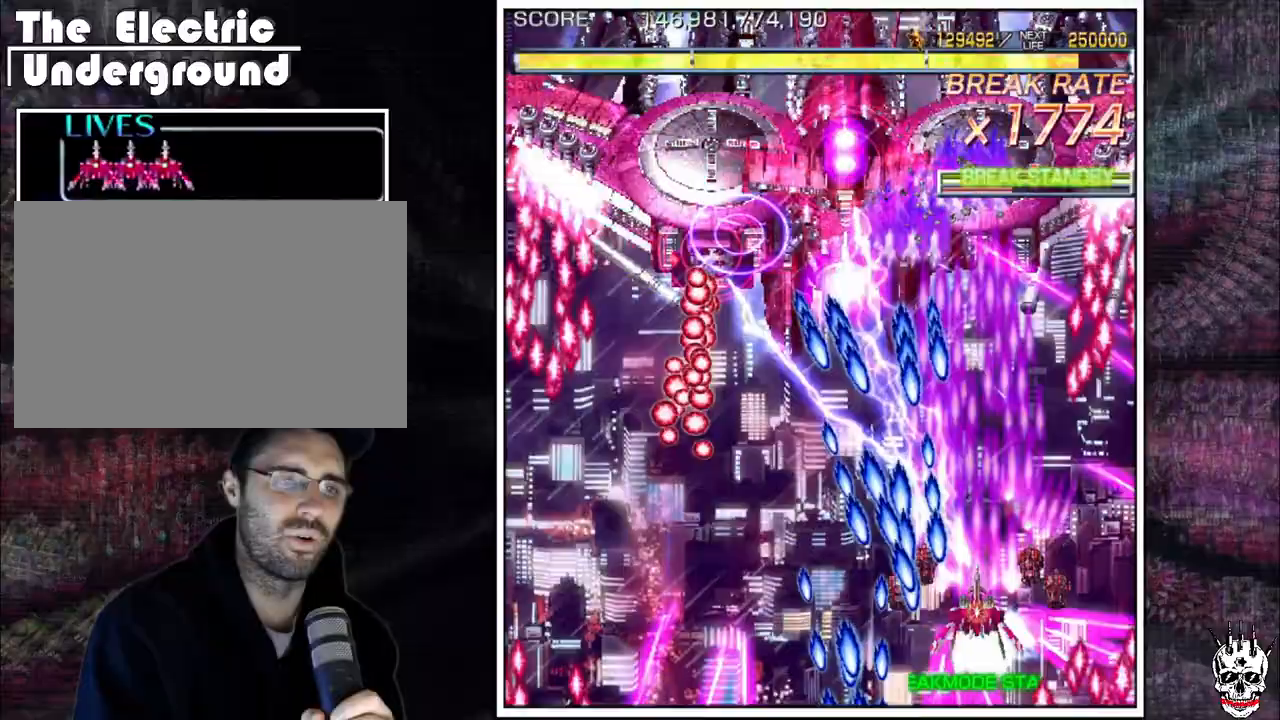
{"dt_ms": 1000, "buttons": ["A"], "left_stick": "left"}
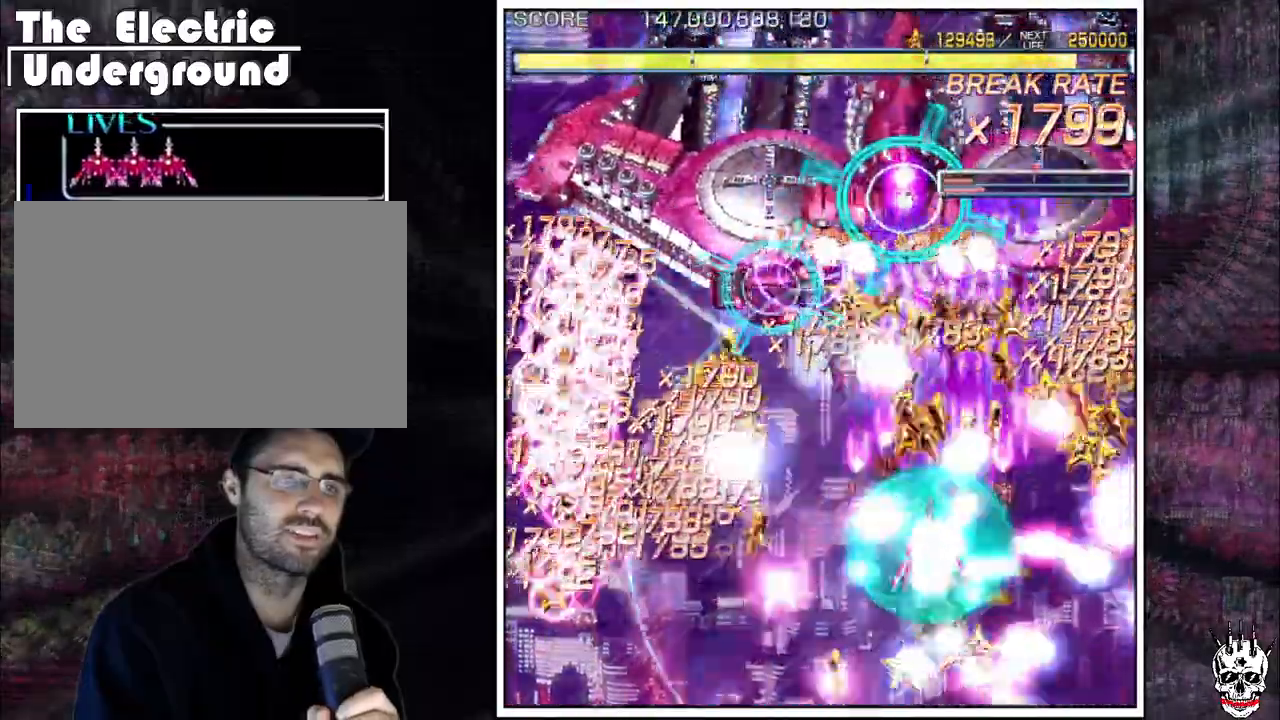
{"dt_ms": 500, "buttons": ["A"], "left_stick": "left", "events": []}
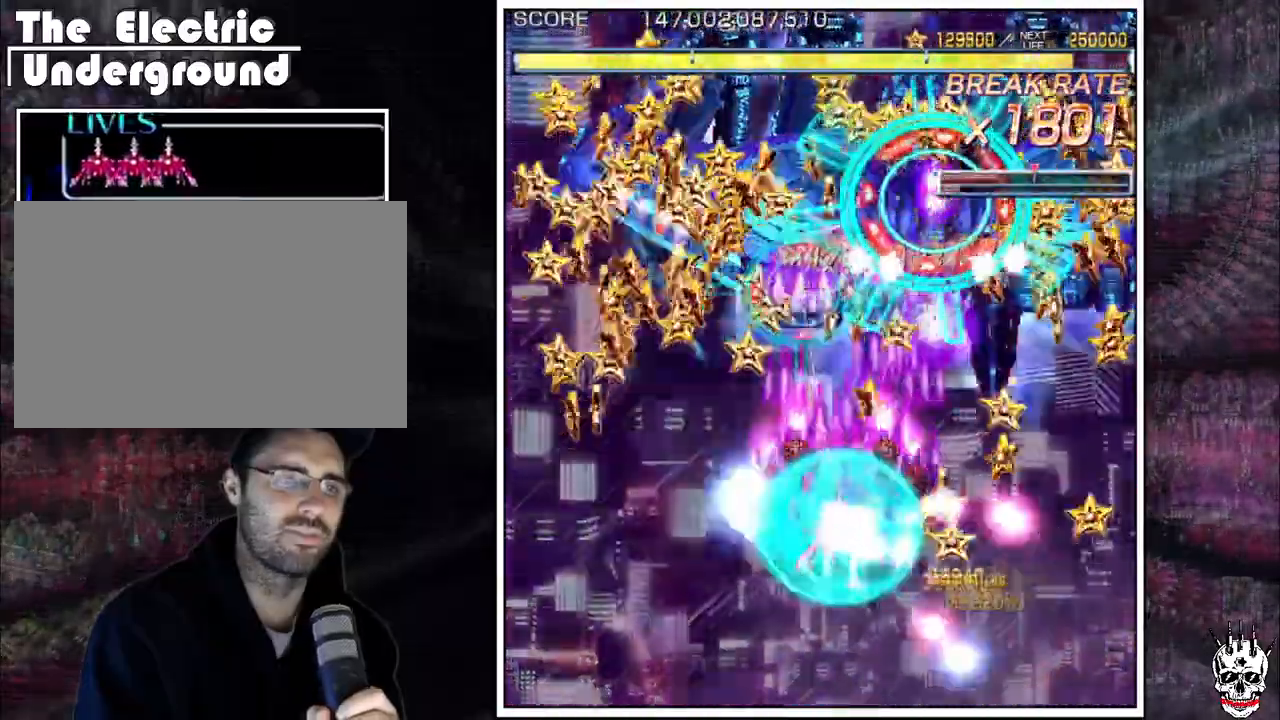
{"dt_ms": 500, "buttons": ["A"], "left_stick": "center", "events": [[17, "left_stick", "up"], [117, "left_stick", "left"], [283, "left_stick", "center"], [350, "left_stick", "left"], [450, "left_stick", "center"]]}
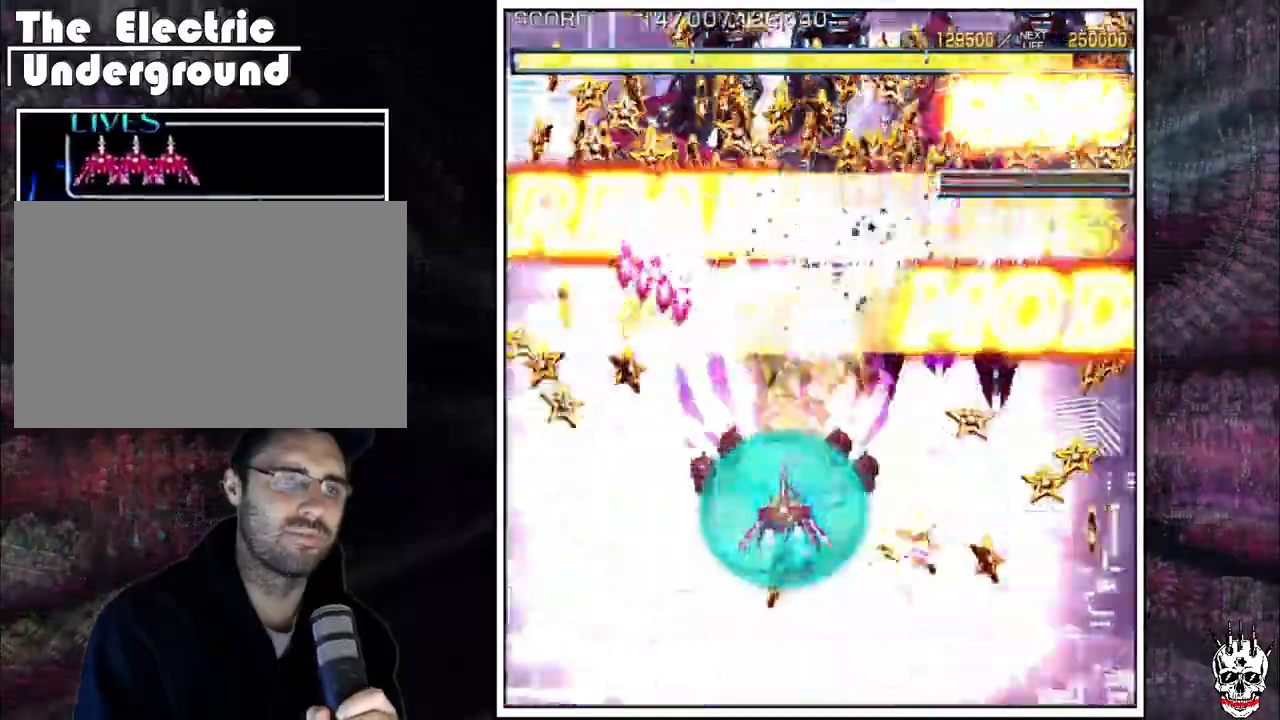
{"dt_ms": 500, "buttons": ["A"], "left_stick": "down-right", "events": [[50, "left_stick", "left"], [100, "left_stick", "center"], [150, "left_stick", "down"], [233, "left_stick", "left"], [300, "left_stick", "down"], [383, "left_stick", "center"], [483, "left_stick", "down-right"]]}
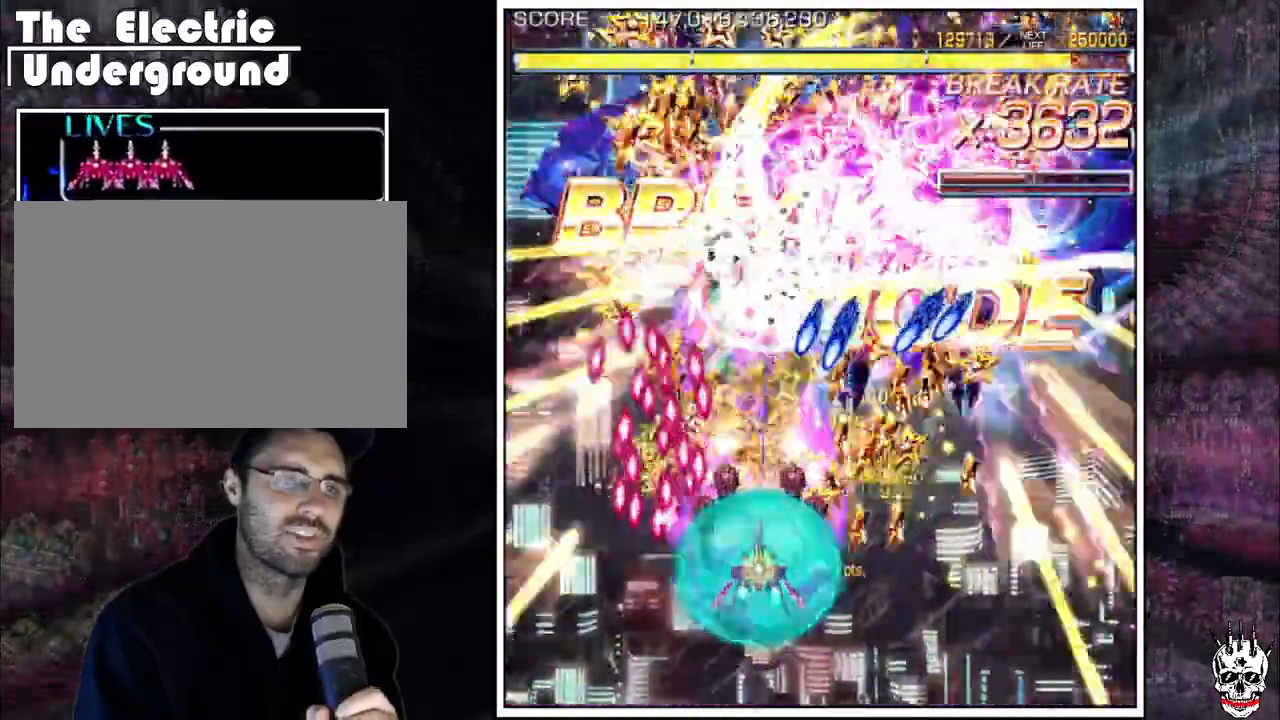
{"dt_ms": 500, "buttons": ["A"], "left_stick": "down-right", "events": [[50, "left_stick", "center"], [283, "left_stick", "down"], [367, "left_stick", "center"], [450, "left_stick", "down-right"]]}
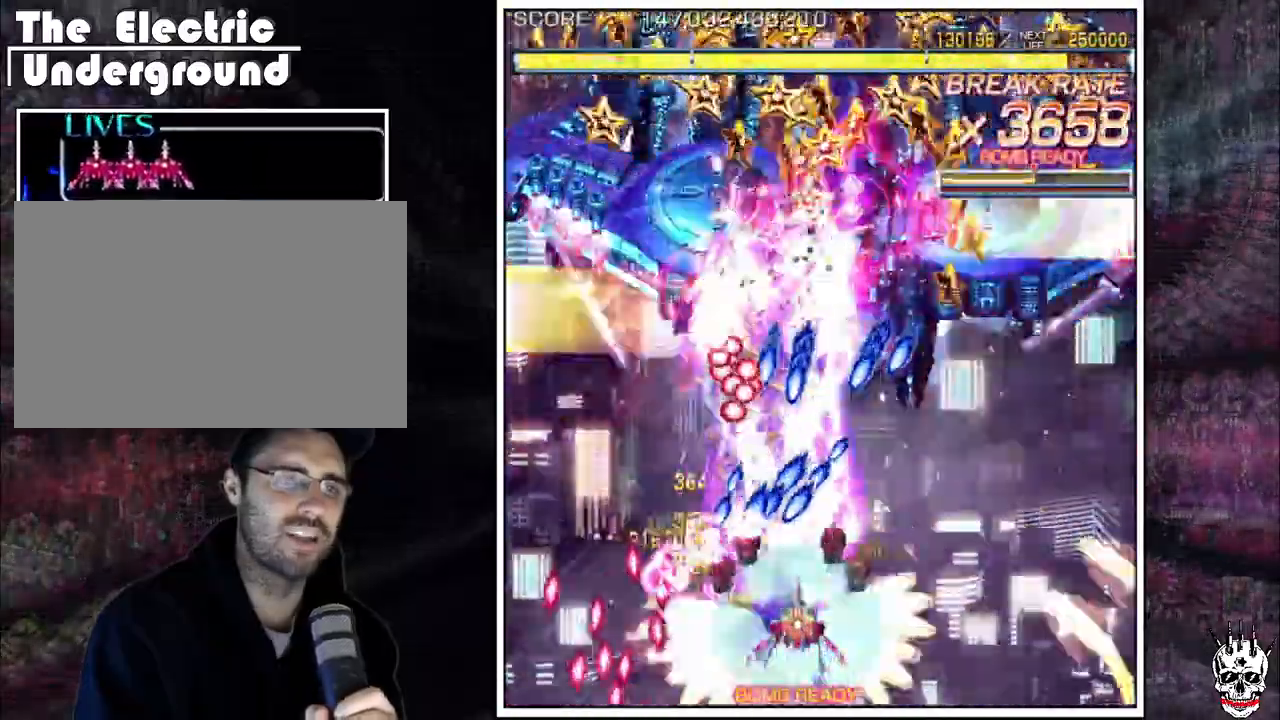
{"dt_ms": 500, "buttons": ["A"], "left_stick": "right", "events": [[17, "left_stick", "center"], [117, "left_stick", "down-right"], [183, "left_stick", "center"], [300, "left_stick", "right"], [367, "left_stick", "center"], [417, "left_stick", "up"], [483, "left_stick", "right"]]}
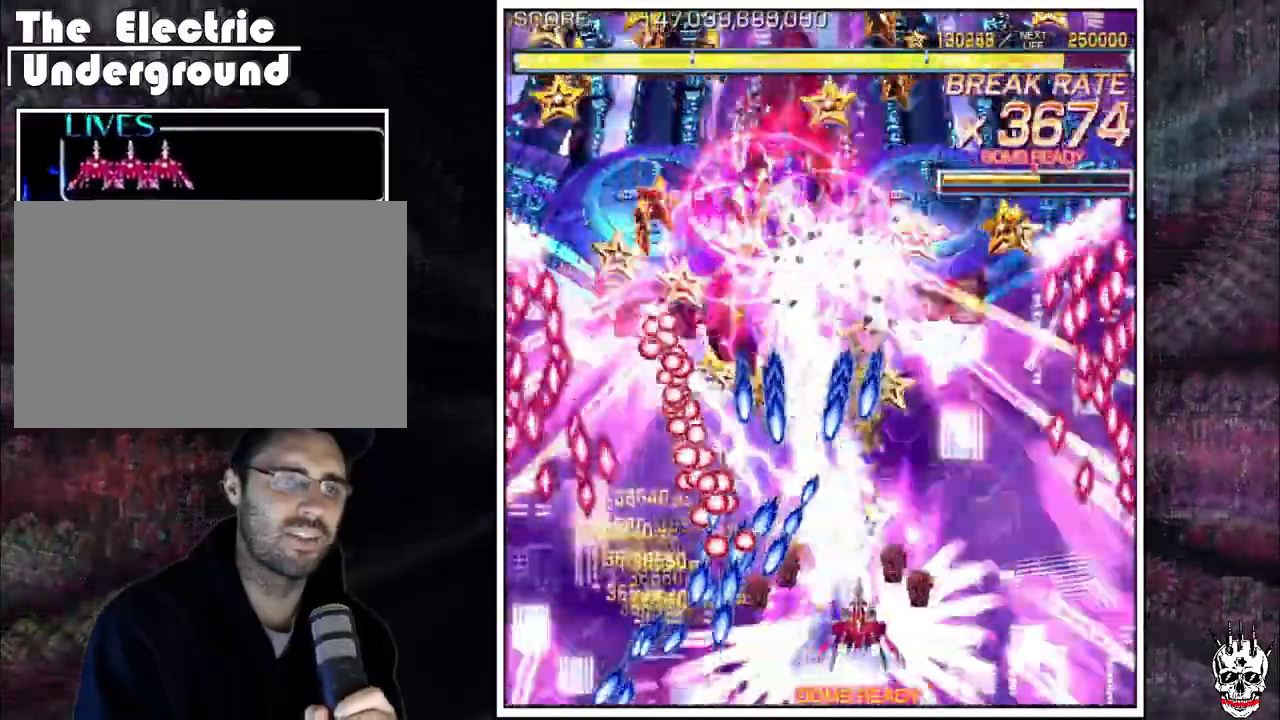
{"dt_ms": 500, "buttons": ["A"], "left_stick": "right", "events": [[50, "left_stick", "up"], [133, "left_stick", "right"], [200, "left_stick", "center"], [317, "left_stick", "right"], [367, "left_stick", "center"], [500, "left_stick", "right"]]}
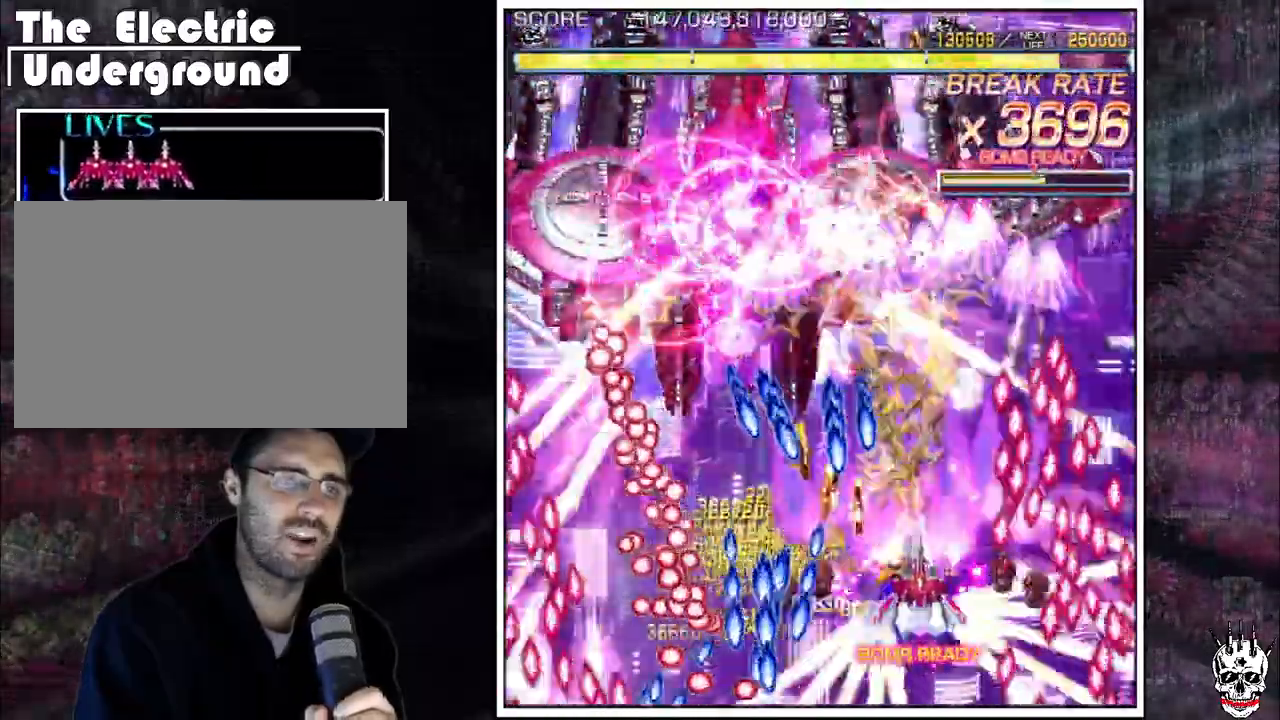
{"dt_ms": 500, "buttons": ["A"], "left_stick": "up"}
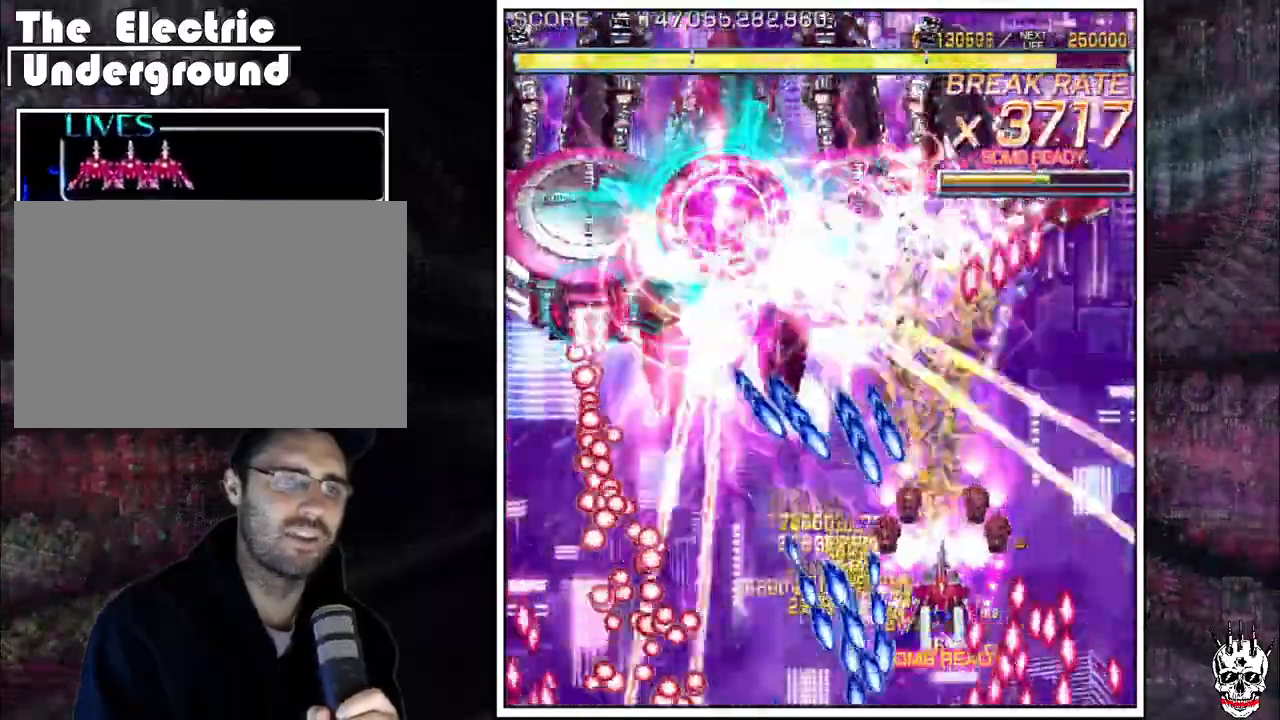
{"dt_ms": 500, "buttons": ["A"], "left_stick": "right", "events": [[83, "left_stick", "right"], [167, "left_stick", "center"], [250, "left_stick", "right"], [367, "left_stick", "down"], [467, "left_stick", "right"]]}
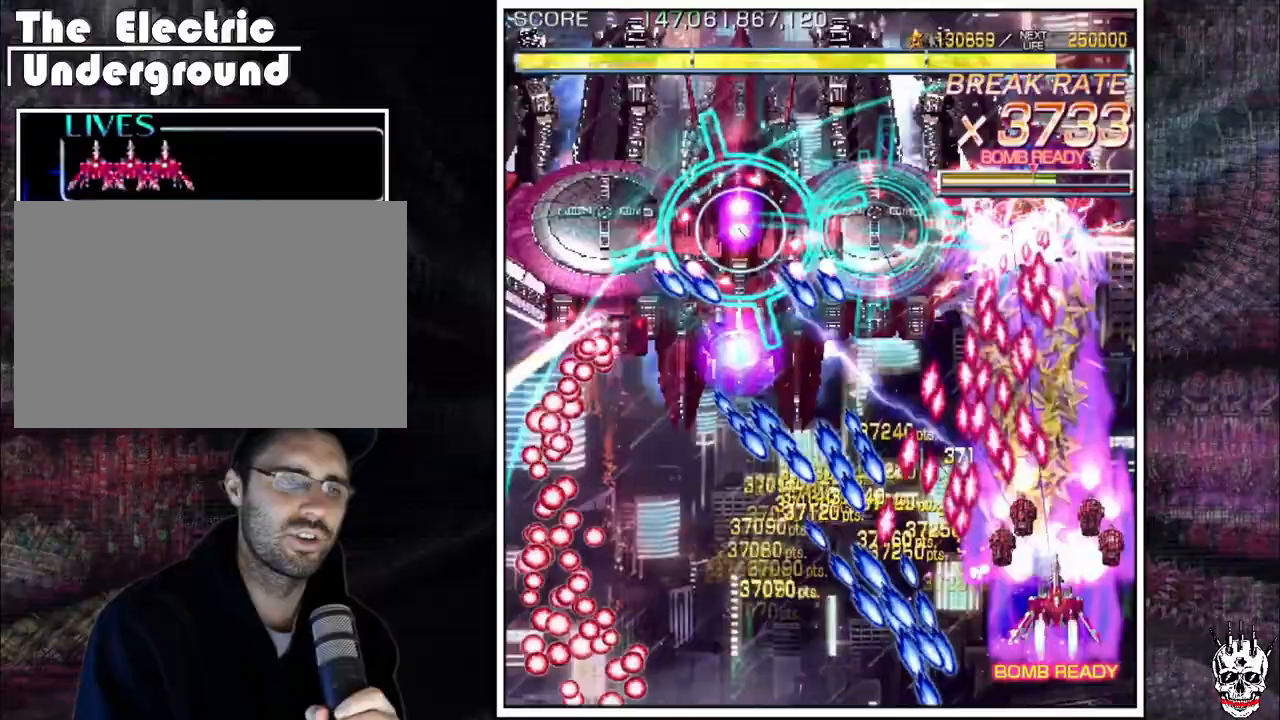
{"dt_ms": 500, "buttons": ["A"], "left_stick": "right", "events": [[283, "left_stick", "up"], [333, "left_stick", "right"]]}
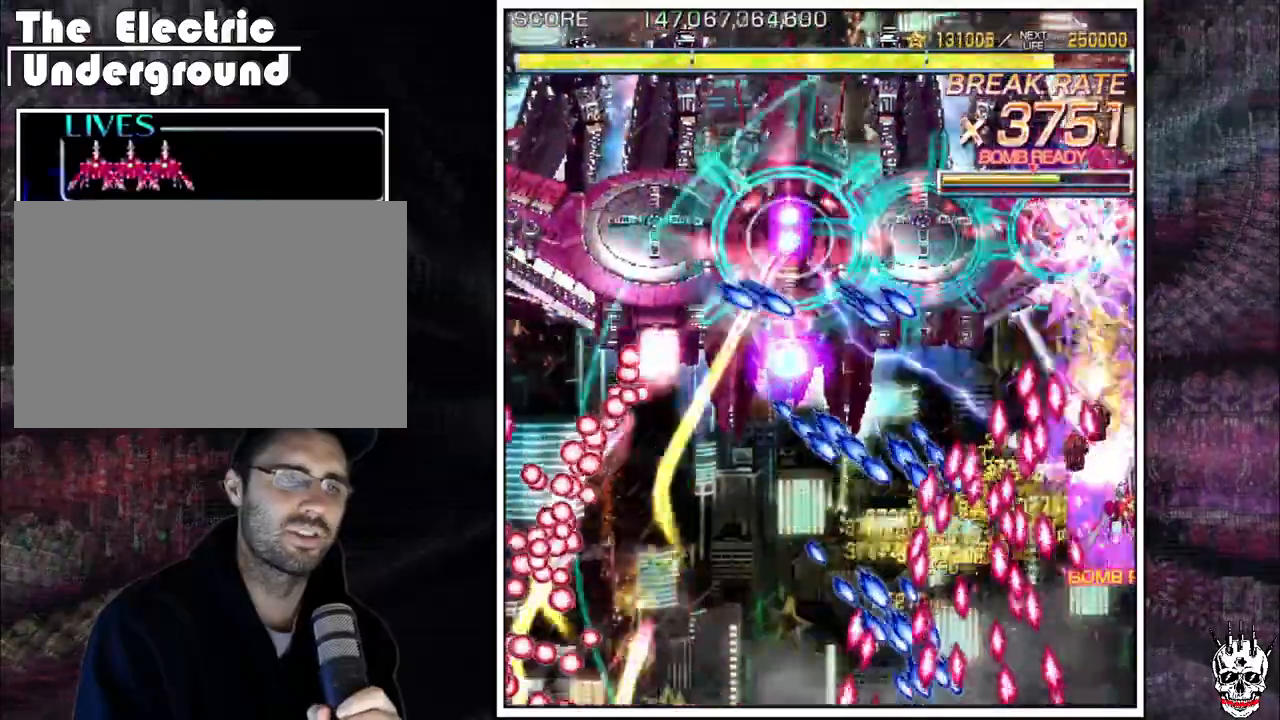
{"dt_ms": 500, "buttons": ["A"], "left_stick": "center", "events": [[300, "left_stick", "down-right"], [417, "left_stick", "center"]]}
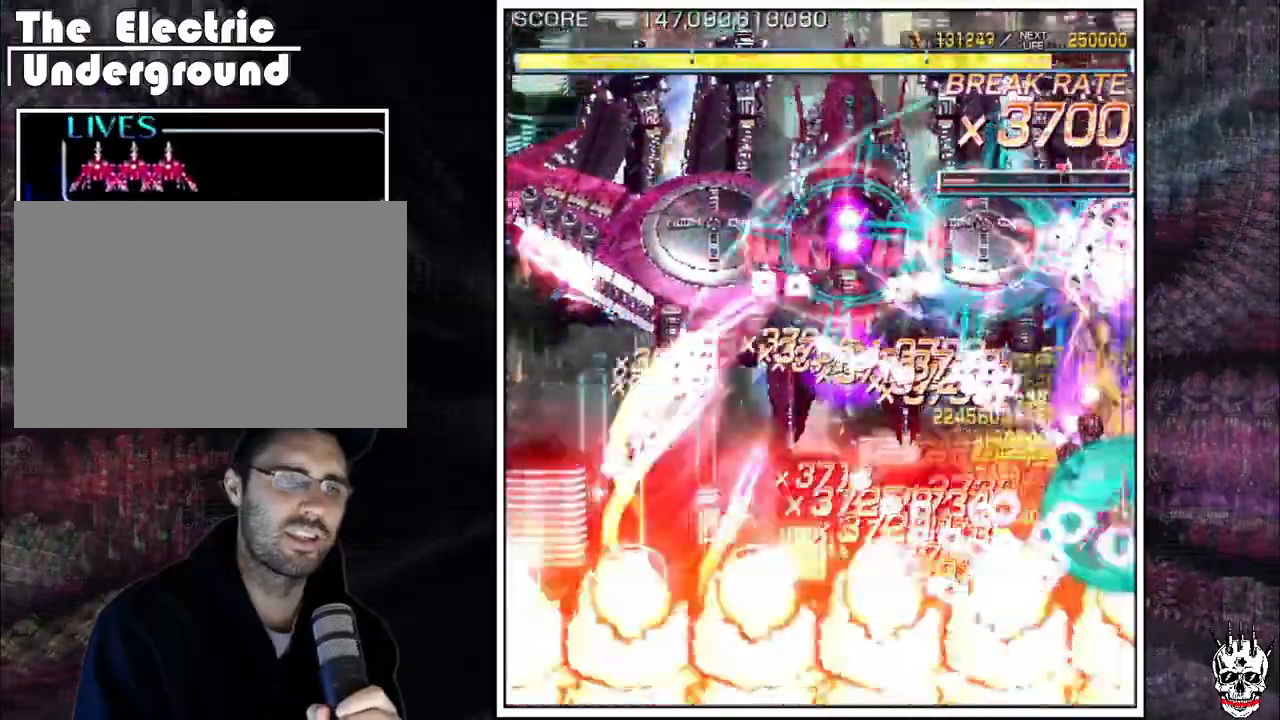
{"dt_ms": 500, "buttons": ["A"], "left_stick": "left"}
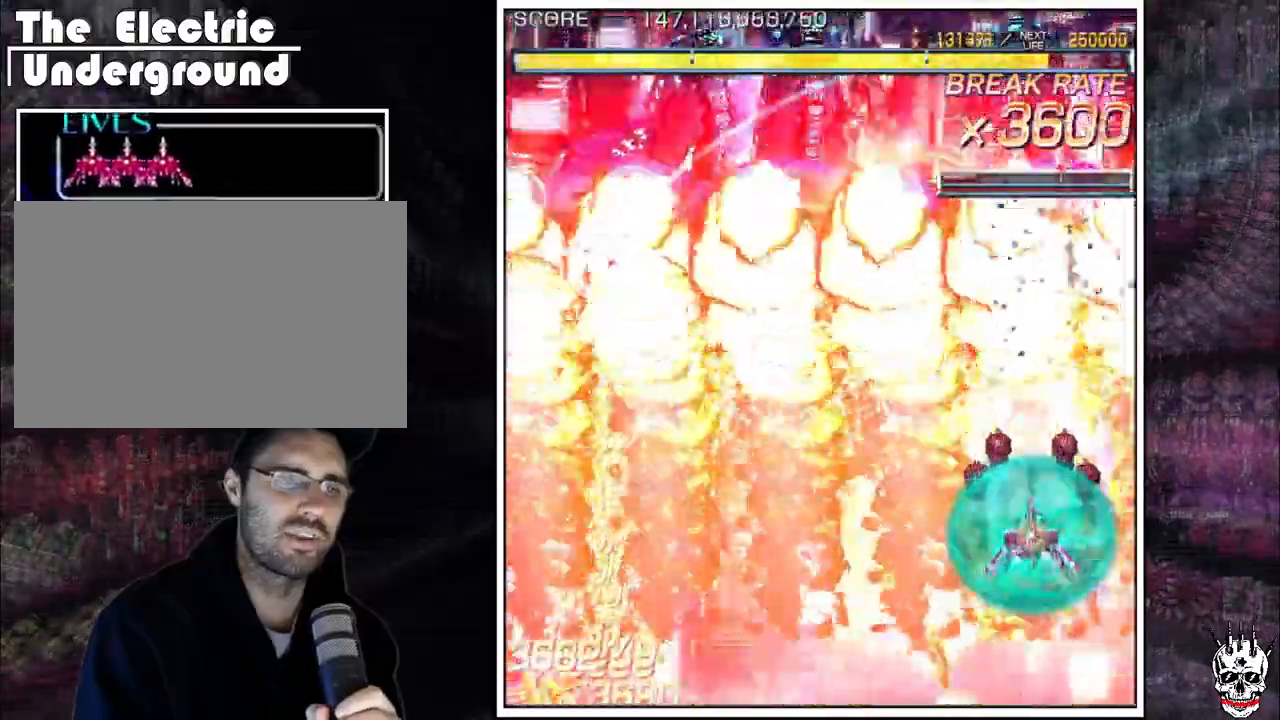
{"dt_ms": 500, "buttons": ["A"], "left_stick": "center", "events": [[50, "left_stick", "center"], [183, "left_stick", "left"], [233, "left_stick", "center"], [283, "left_stick", "down"], [383, "left_stick", "left"], [450, "left_stick", "center"]]}